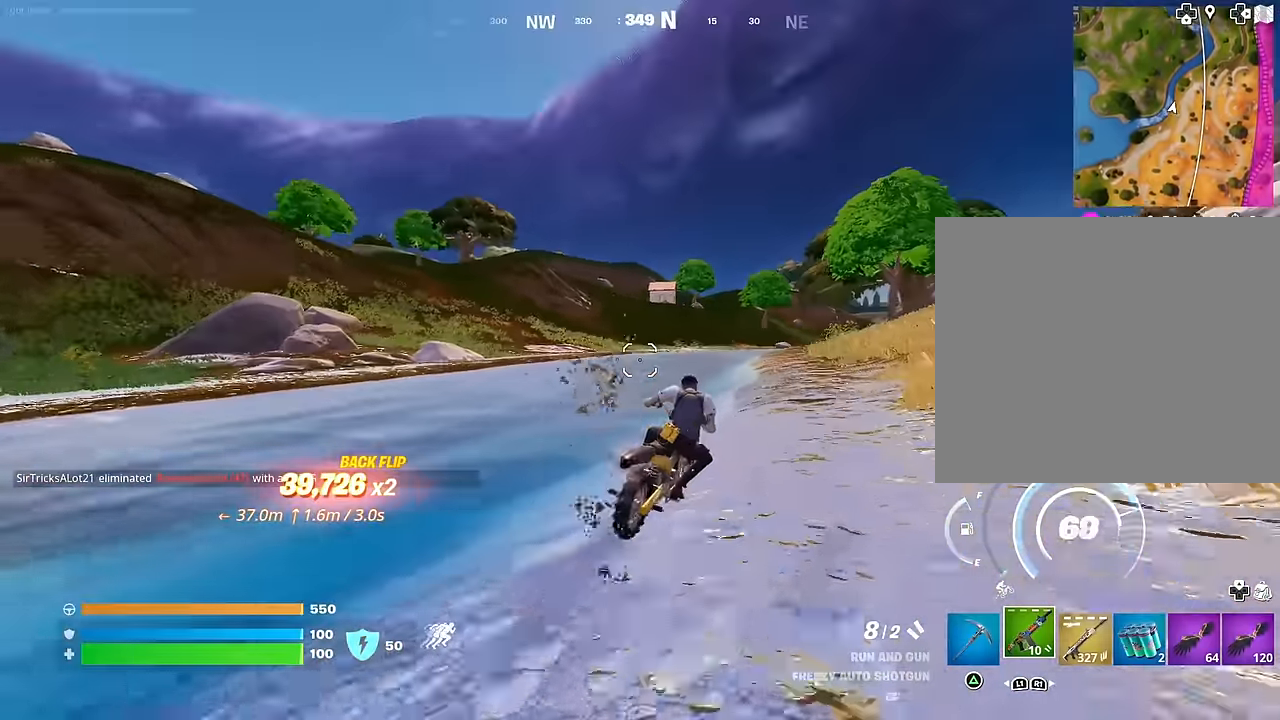
Gameplay with a controller (PlayStation layout); each line is a JSON object with the inputs held at the frame after it. "events" lists button and stick changes between this image and that frame as [ms after this image, input, new state], when the widget could be followed in between.
{"buttons": [], "left_stick": "up", "right_stick": "center", "events": [[100, "DPAD_RIGHT", "down"], [100, "left_stick", "up"], [233, "DPAD_RIGHT", "up"]]}
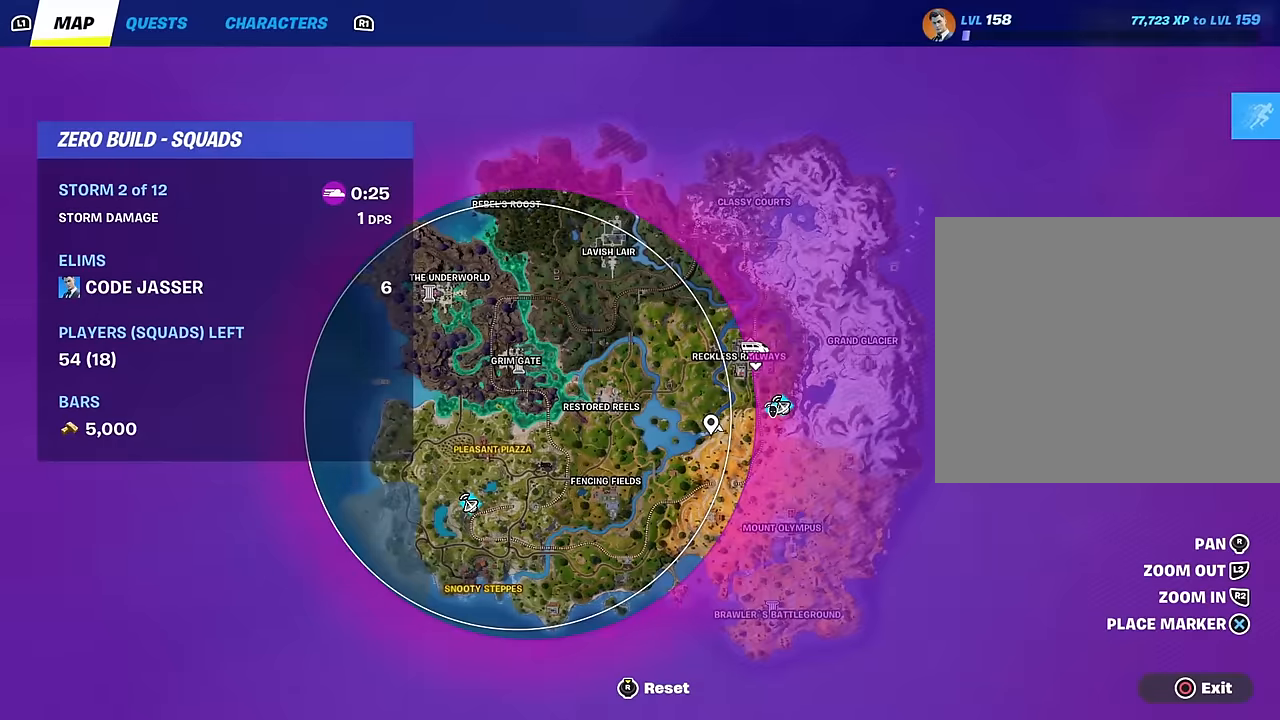
{"buttons": ["CIRCLE"], "left_stick": "up", "right_stick": "center", "events": [[450, "CIRCLE", "down"]]}
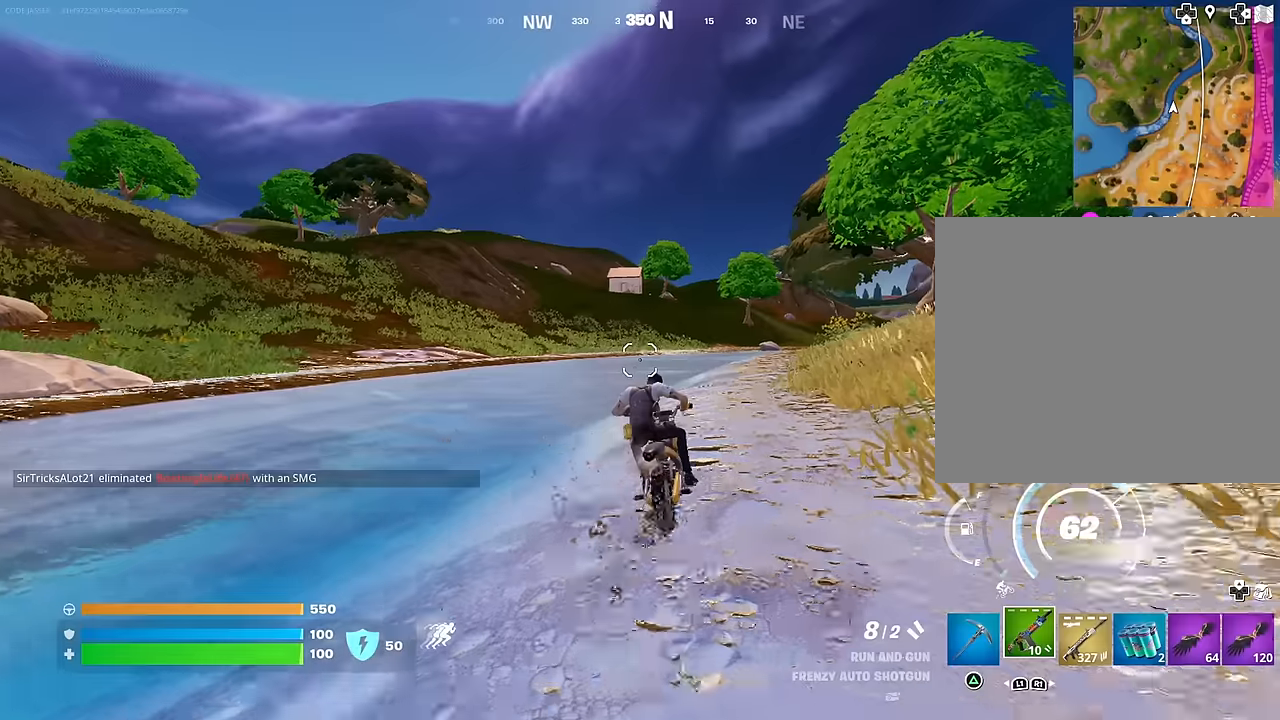
{"buttons": [], "left_stick": "up-left", "right_stick": "left", "events": [[33, "CIRCLE", "up"], [400, "left_stick", "up-left"], [450, "right_stick", "left"]]}
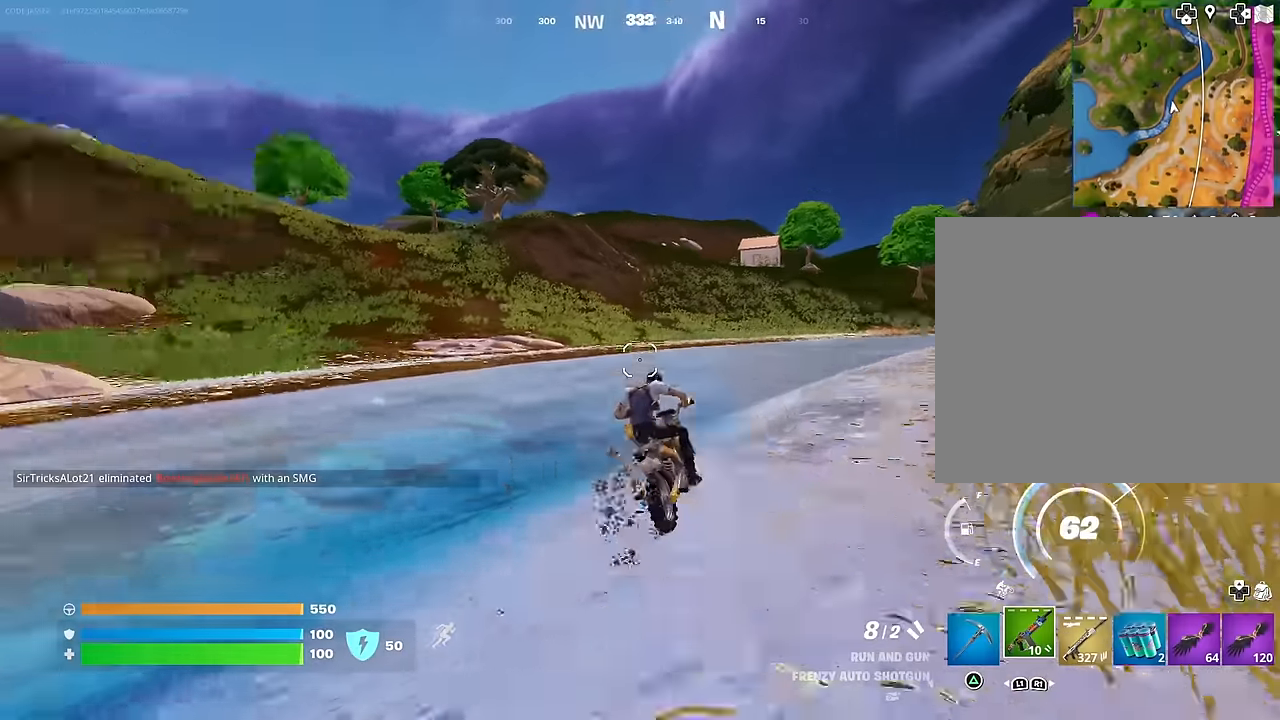
{"buttons": [], "left_stick": "up-left", "right_stick": "center", "events": [[50, "right_stick", "center"], [83, "CROSS", "down"], [183, "CROSS", "up"], [366, "right_stick", "right"], [483, "right_stick", "center"]]}
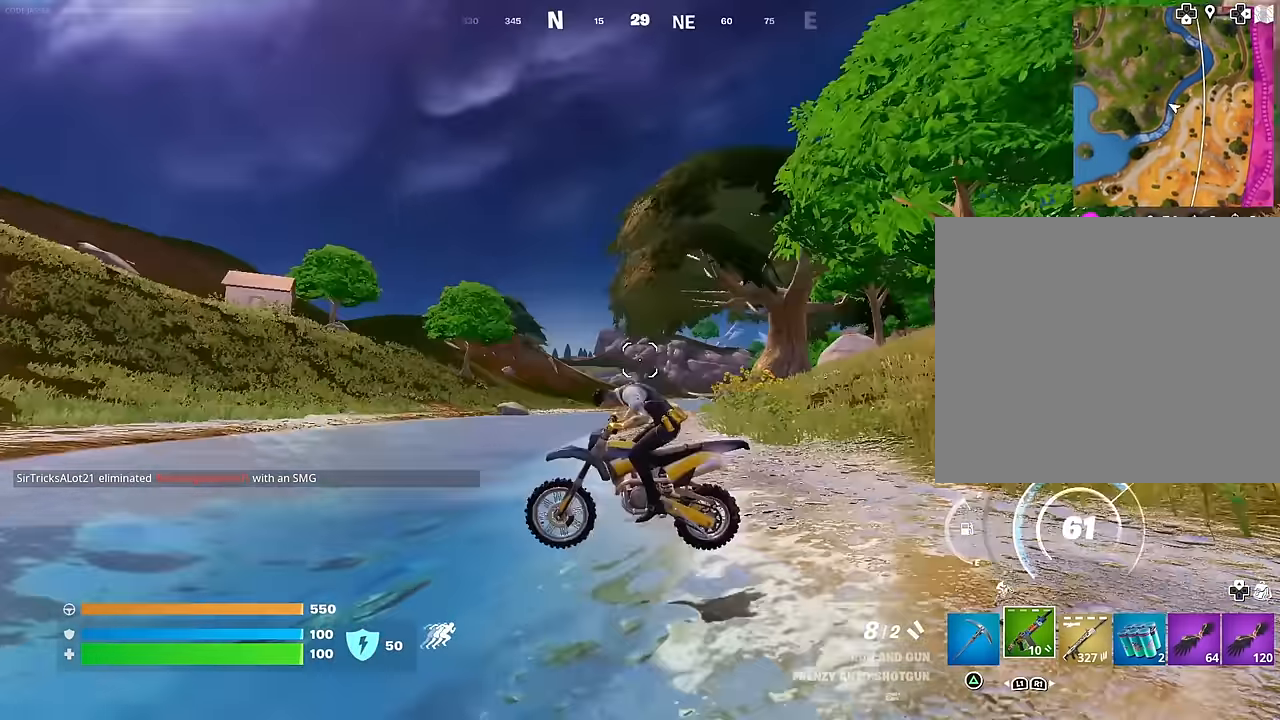
{"buttons": [], "left_stick": "up-right", "right_stick": "left", "events": [[433, "left_stick", "up-right"], [433, "right_stick", "left"]]}
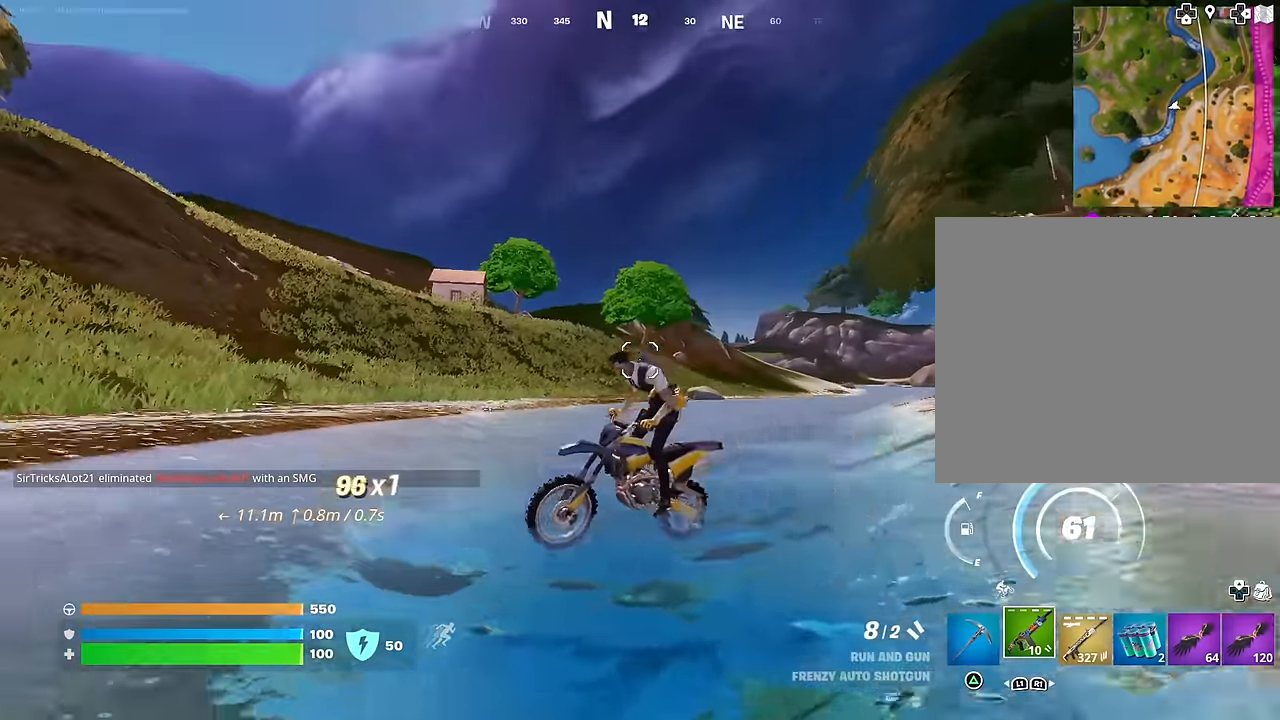
{"buttons": [], "left_stick": "up", "right_stick": "center", "events": [[16, "right_stick", "center"], [400, "left_stick", "up"]]}
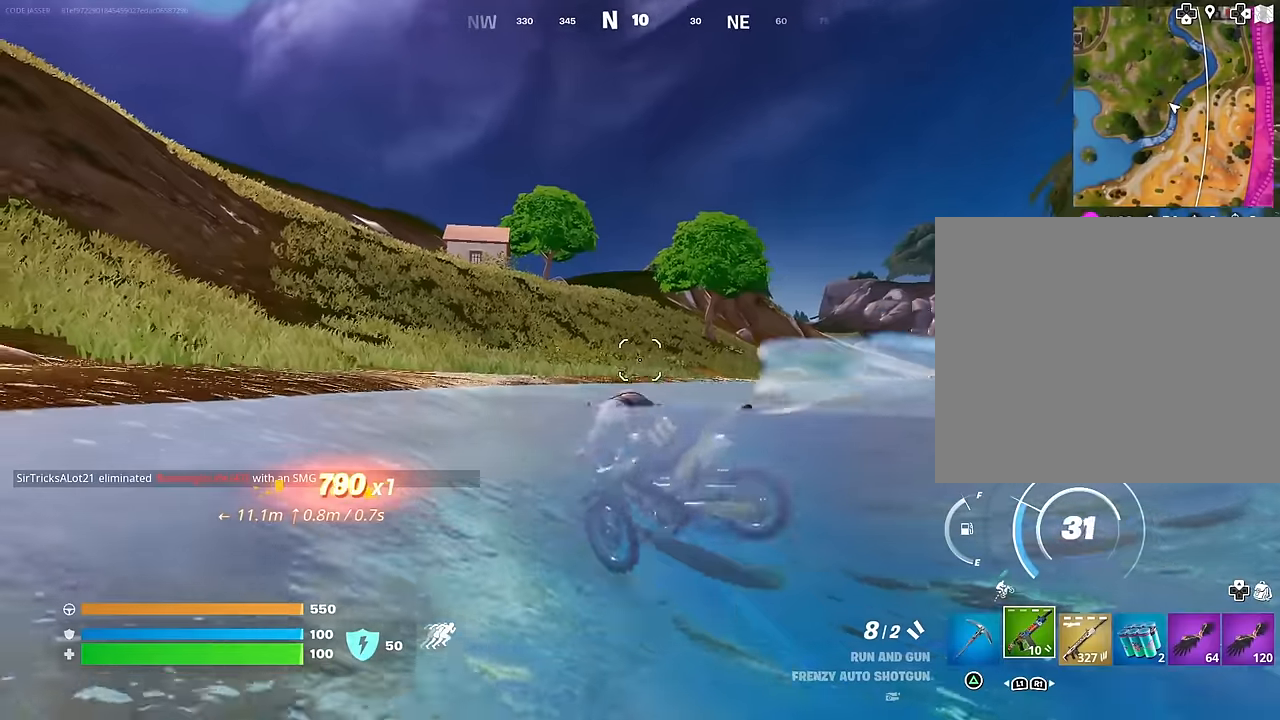
{"buttons": [], "left_stick": "up", "right_stick": "center", "events": [[250, "right_stick", "left"], [350, "right_stick", "center"]]}
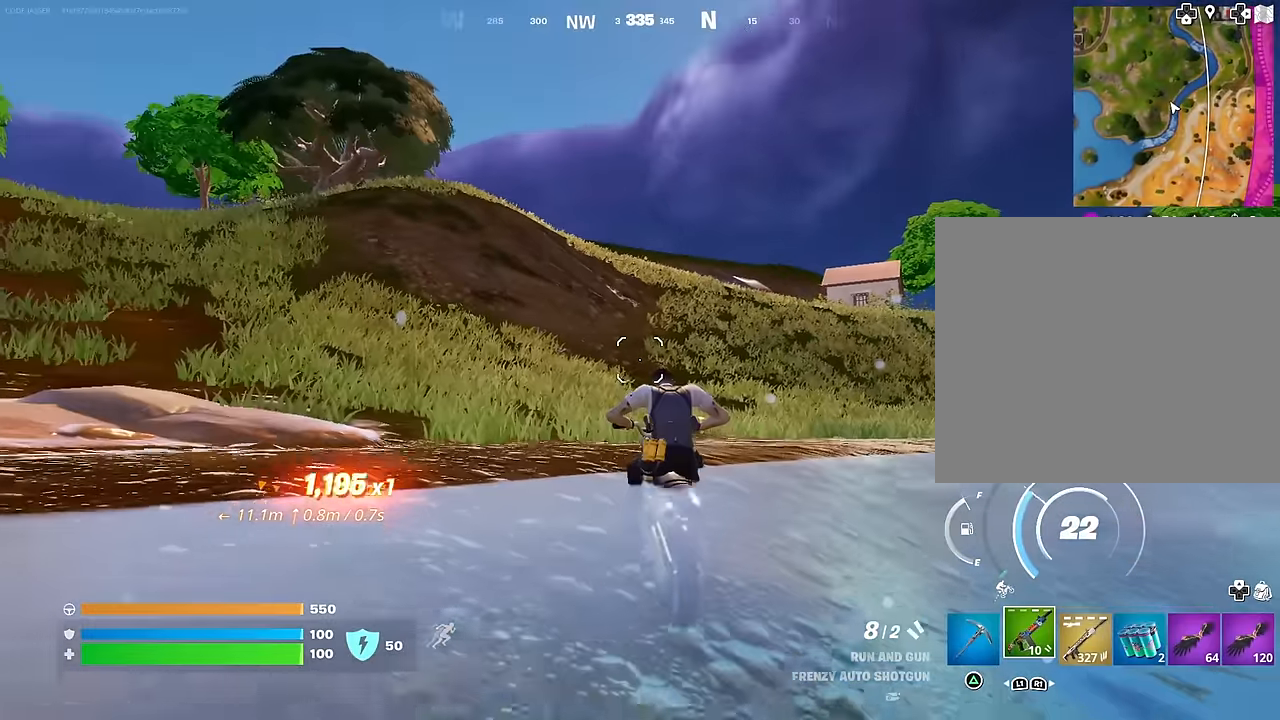
{"buttons": [], "left_stick": "up", "right_stick": "center", "events": []}
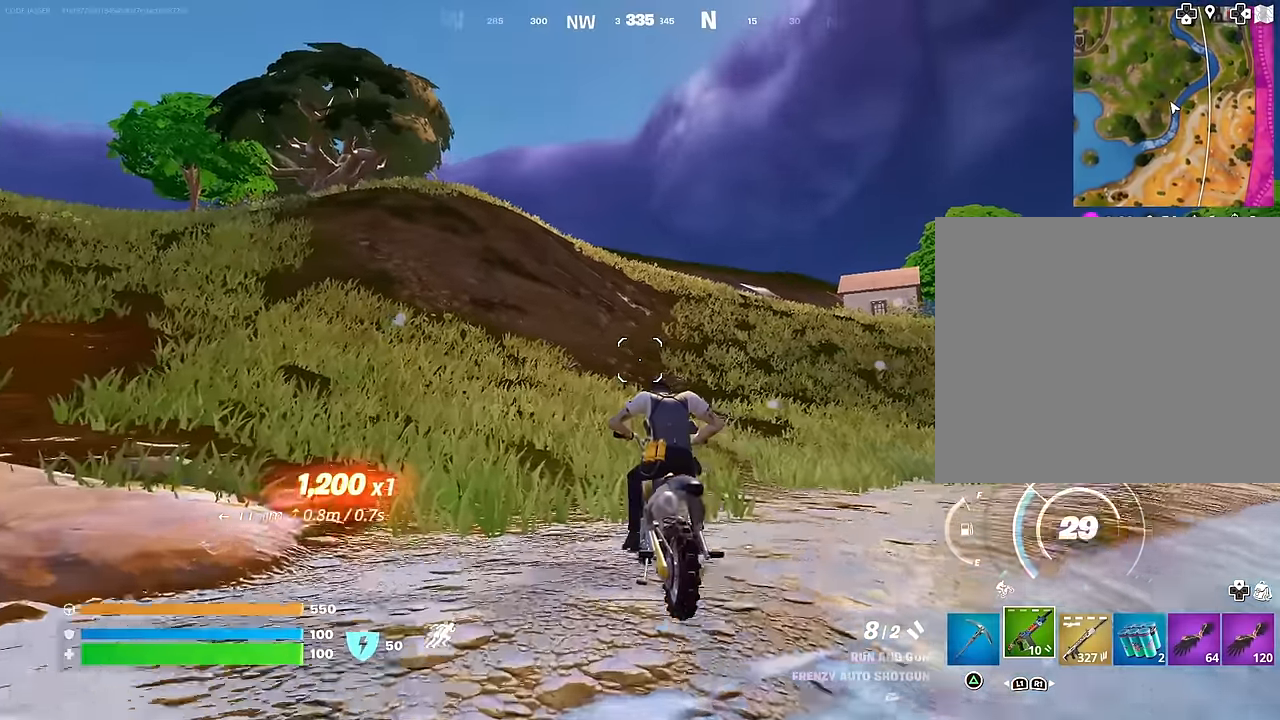
{"buttons": [], "left_stick": "up", "right_stick": "center", "events": [[16, "right_stick", "right"], [166, "right_stick", "center"]]}
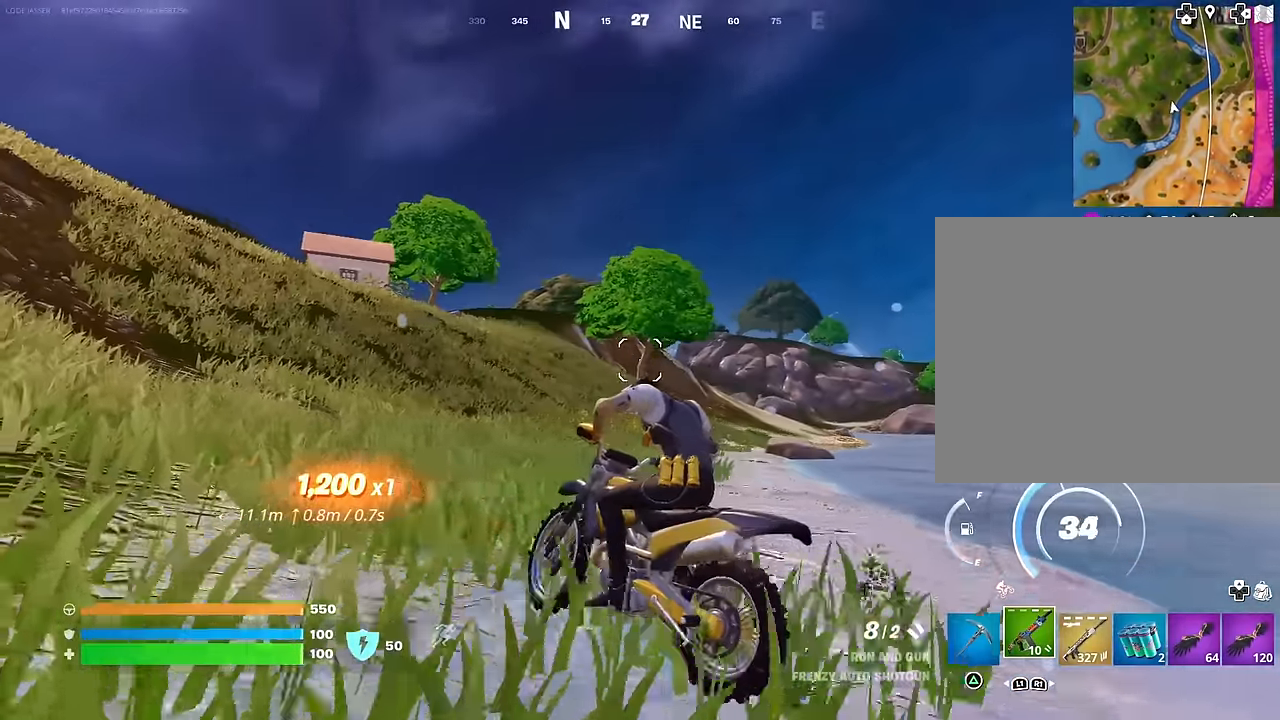
{"buttons": [], "left_stick": "up", "right_stick": "center", "events": []}
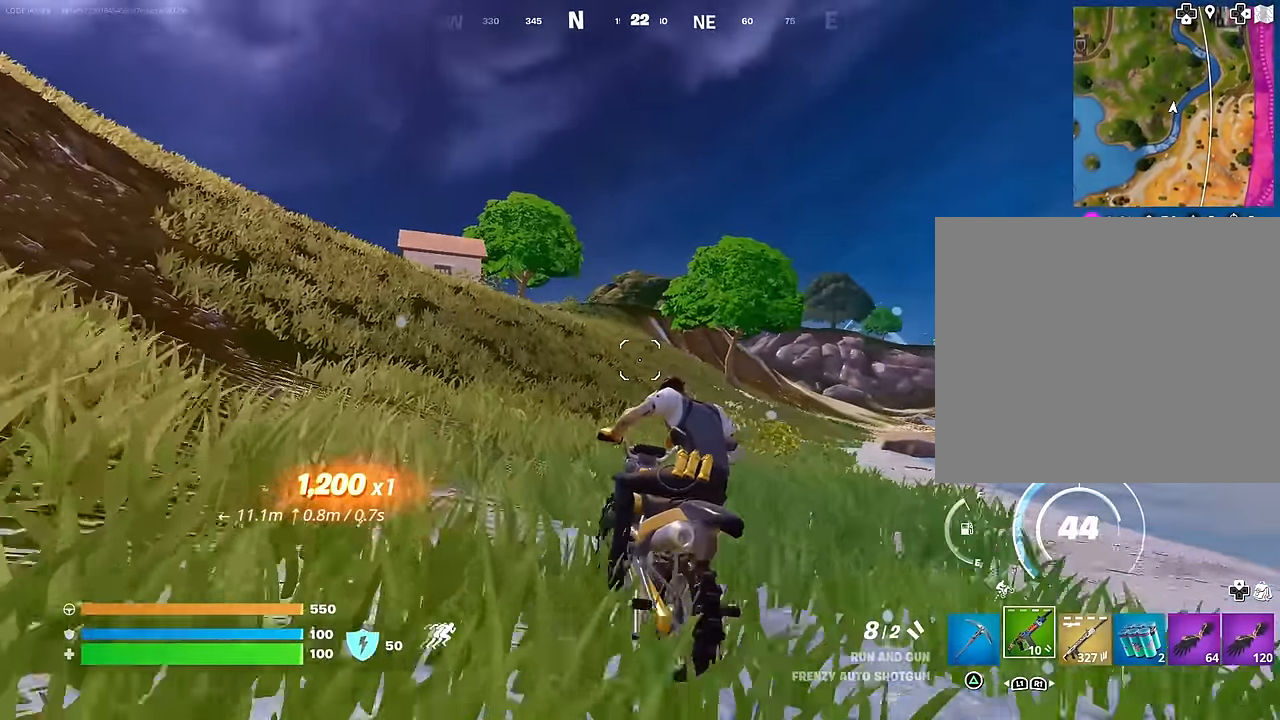
{"buttons": [], "left_stick": "up", "right_stick": "center", "events": [[233, "right_stick", "left"], [350, "right_stick", "center"]]}
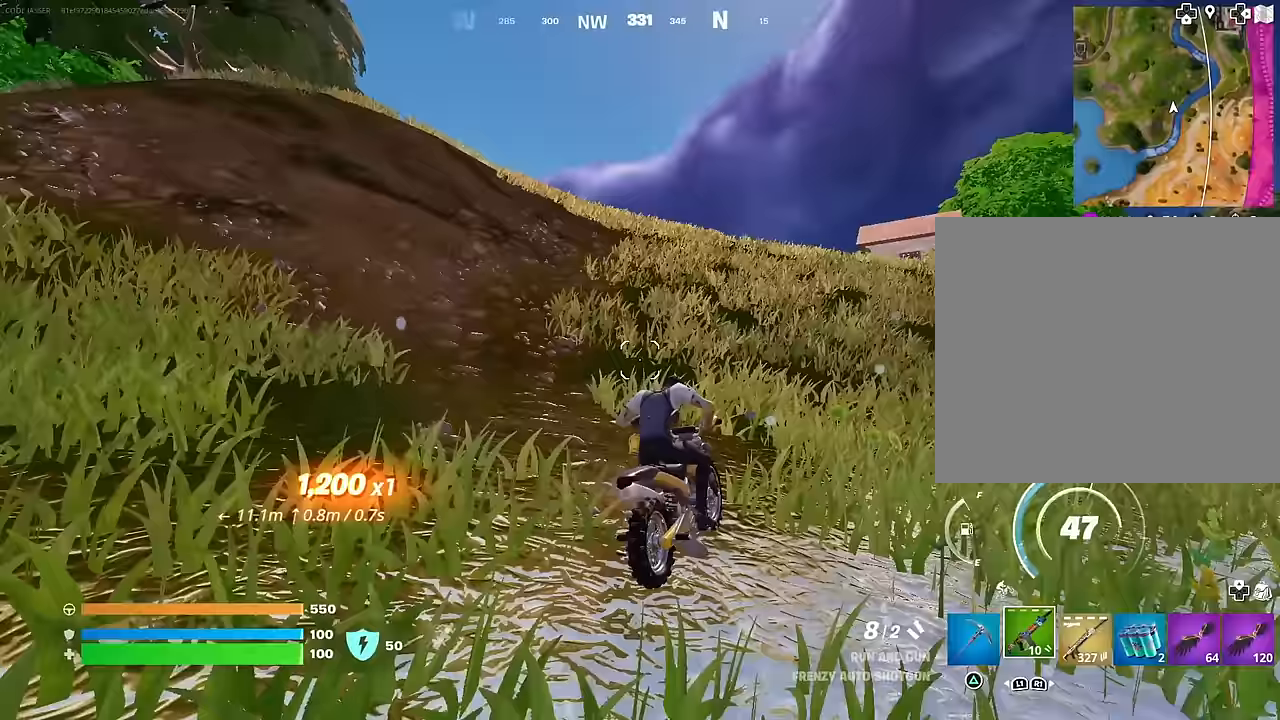
{"buttons": [], "left_stick": "up", "right_stick": "left", "events": [[450, "right_stick", "left"]]}
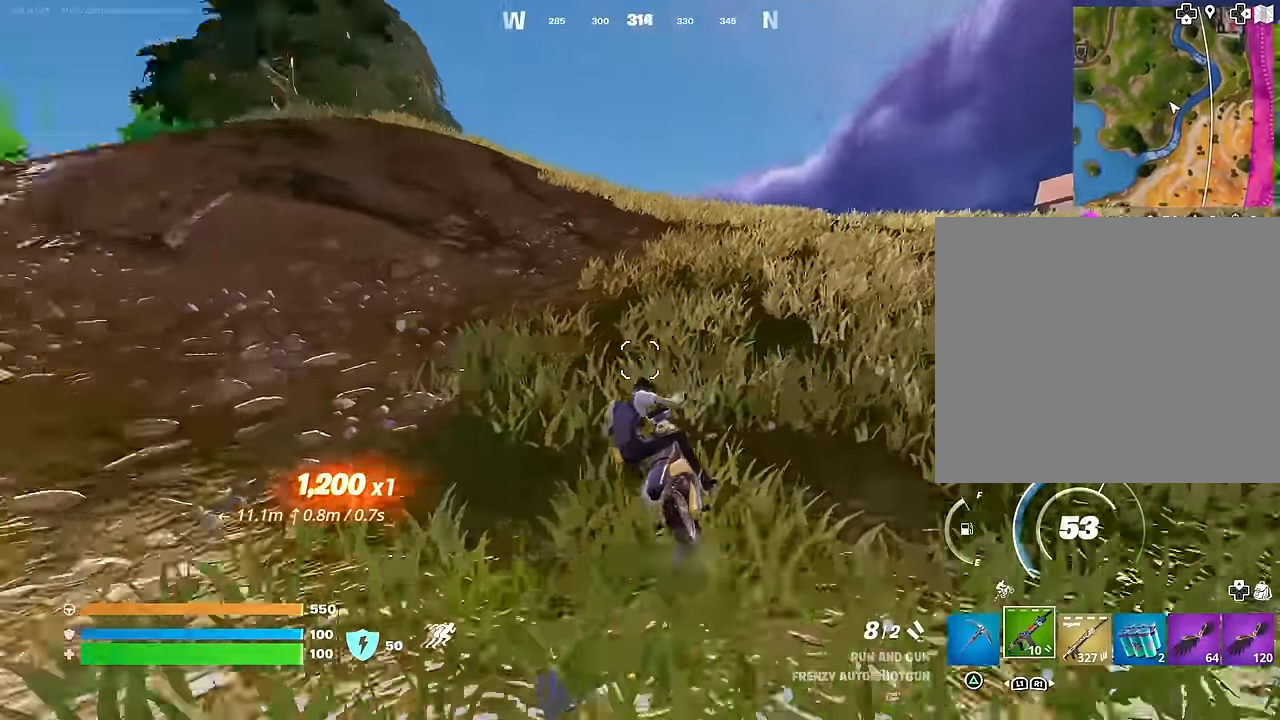
{"buttons": [], "left_stick": "up", "right_stick": "center", "events": [[50, "right_stick", "center"]]}
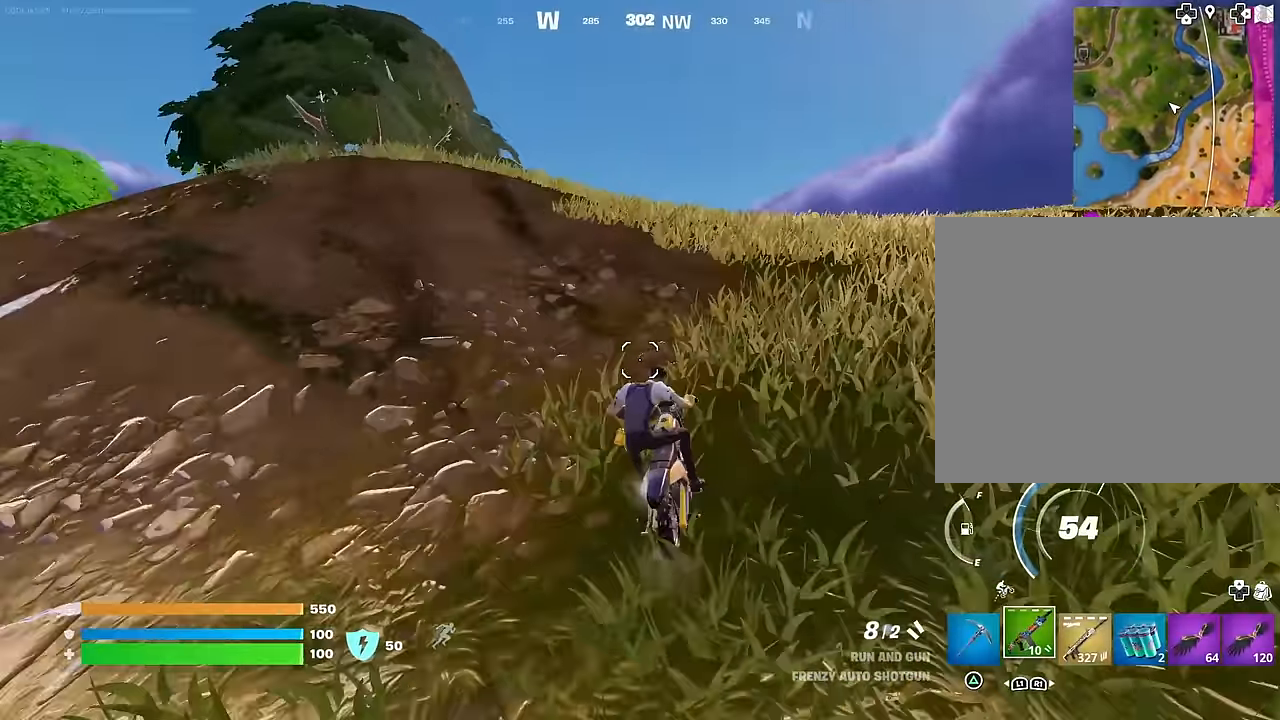
{"buttons": ["CROSS"], "left_stick": "up", "right_stick": "center", "events": [[450, "CROSS", "down"]]}
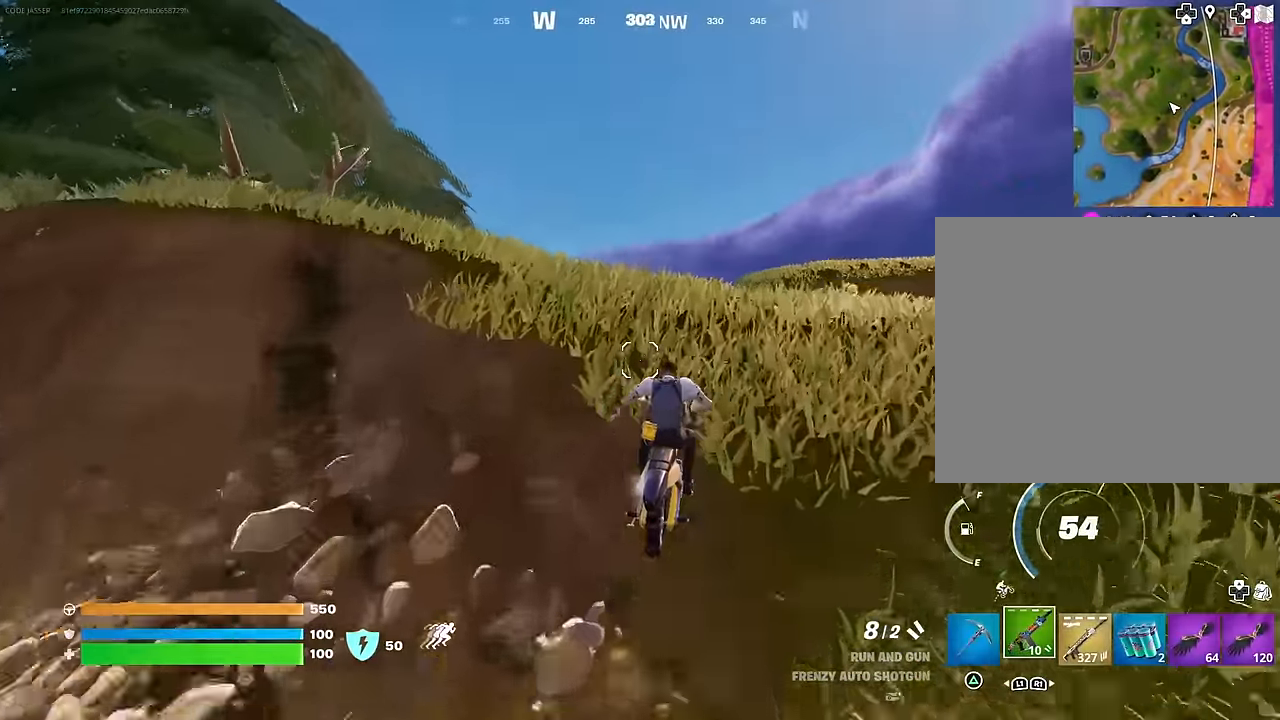
{"buttons": [], "left_stick": "down", "right_stick": "center", "events": [[33, "CROSS", "up"], [150, "left_stick", "down"]]}
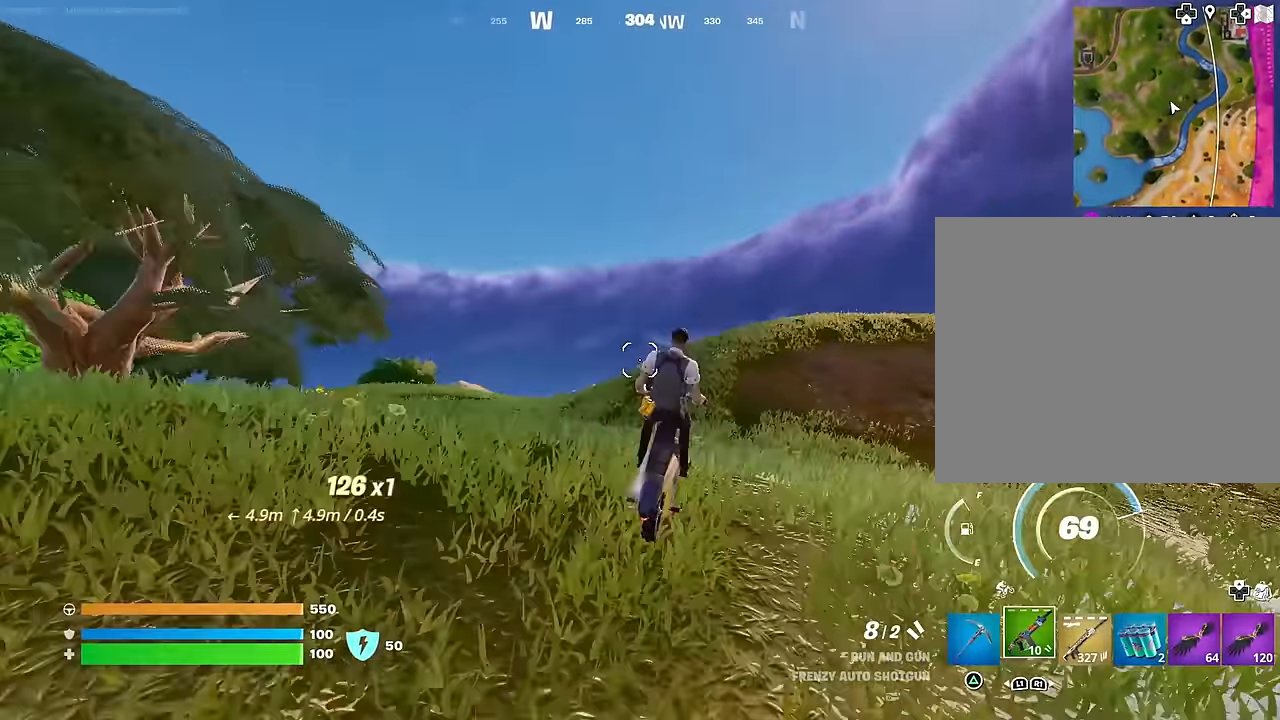
{"buttons": [], "left_stick": "down", "right_stick": "center", "events": []}
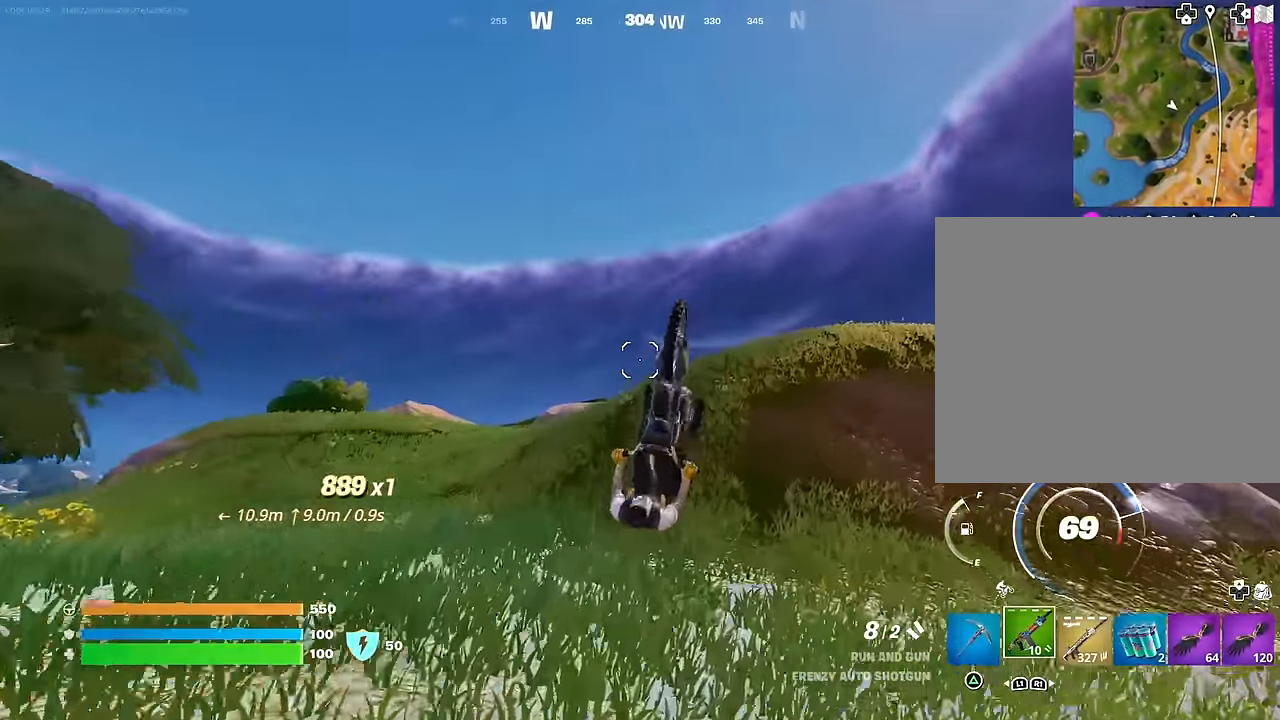
{"buttons": [], "left_stick": "down", "right_stick": "center", "events": []}
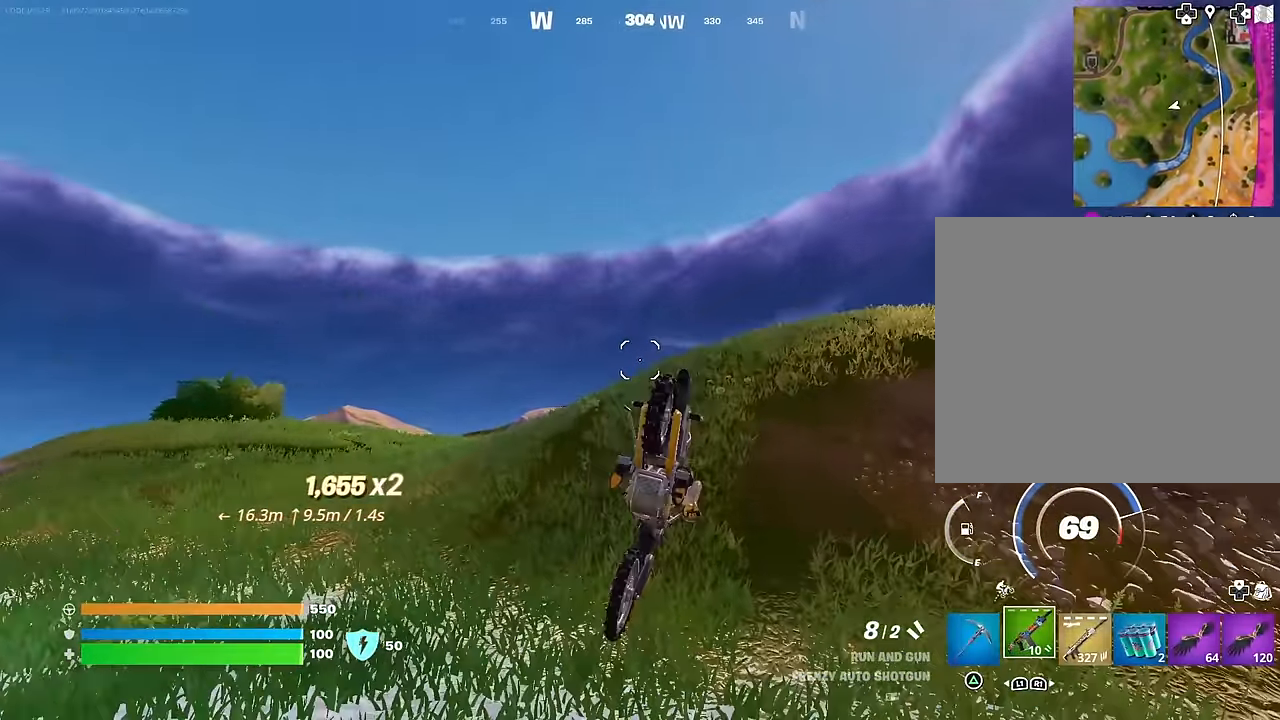
{"buttons": [], "left_stick": "up", "right_stick": "right", "events": [[317, "left_stick", "up"], [433, "right_stick", "right"]]}
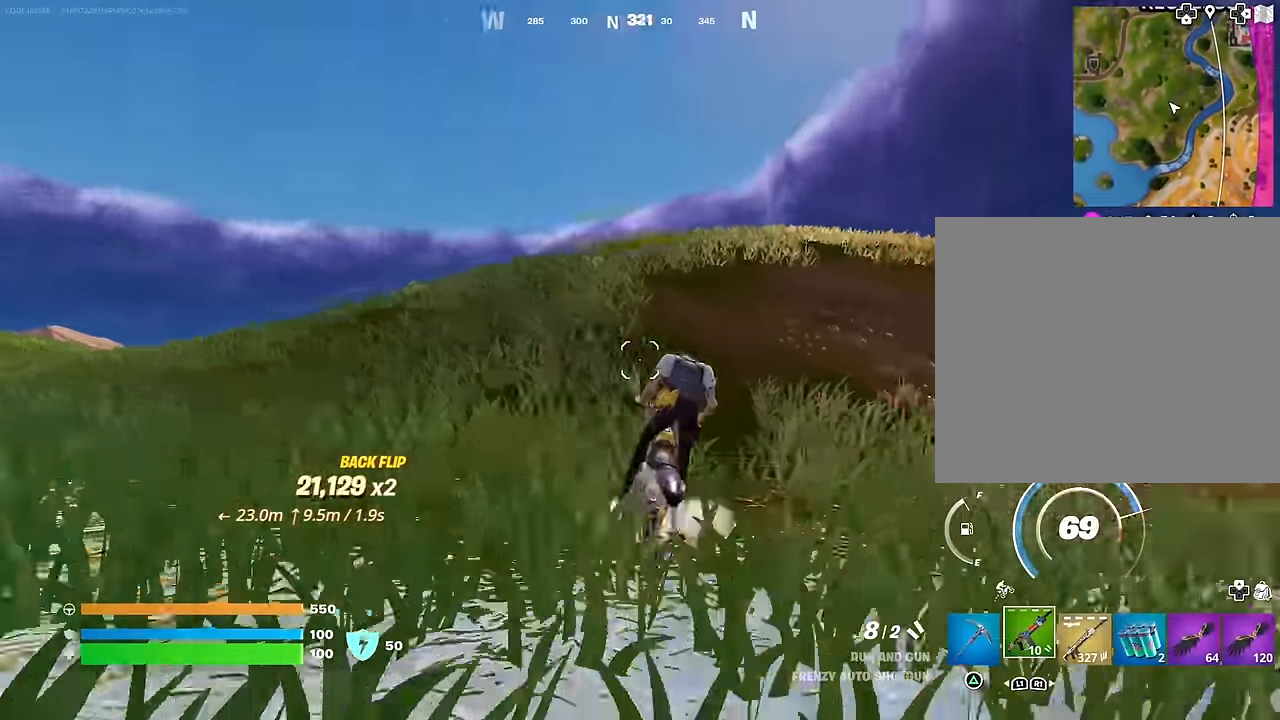
{"buttons": [], "left_stick": "up-left", "right_stick": "center", "events": [[50, "left_stick", "up-left"], [233, "right_stick", "center"]]}
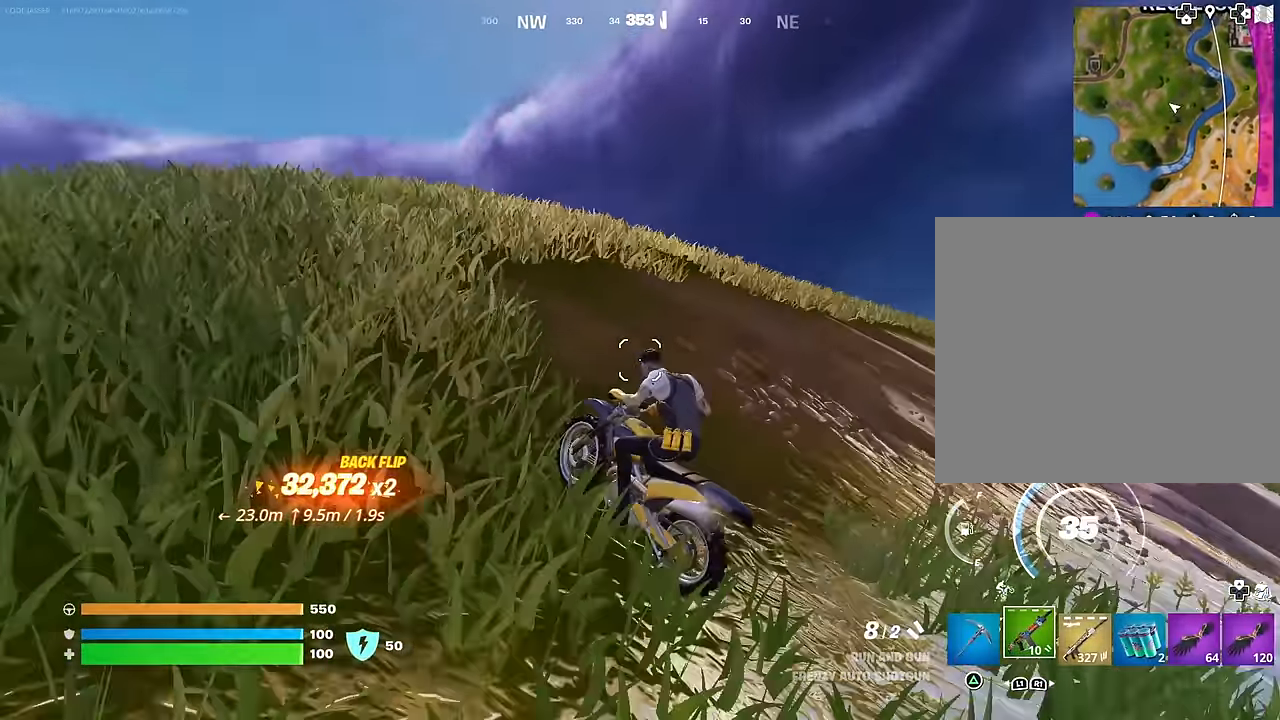
{"buttons": [], "left_stick": "up-left", "right_stick": "center", "events": []}
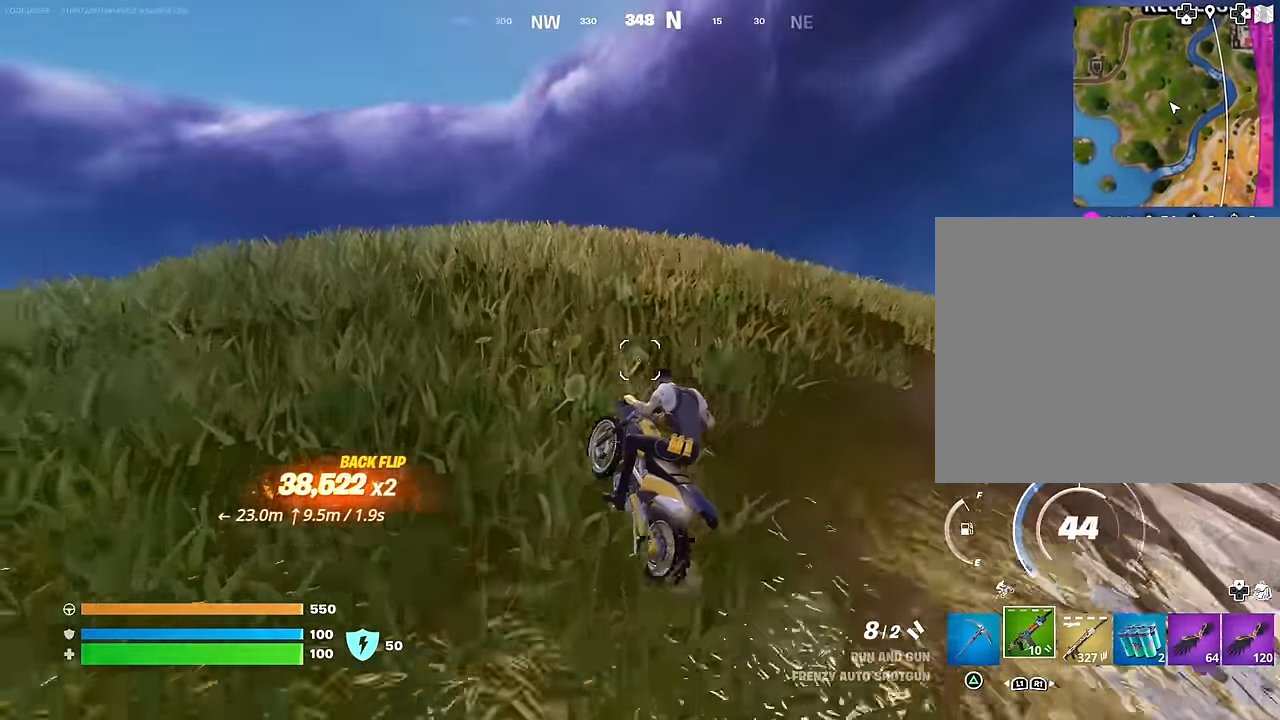
{"buttons": [], "left_stick": "up-right", "right_stick": "down-left", "events": [[50, "left_stick", "up"], [417, "right_stick", "down-left"], [483, "left_stick", "up-right"]]}
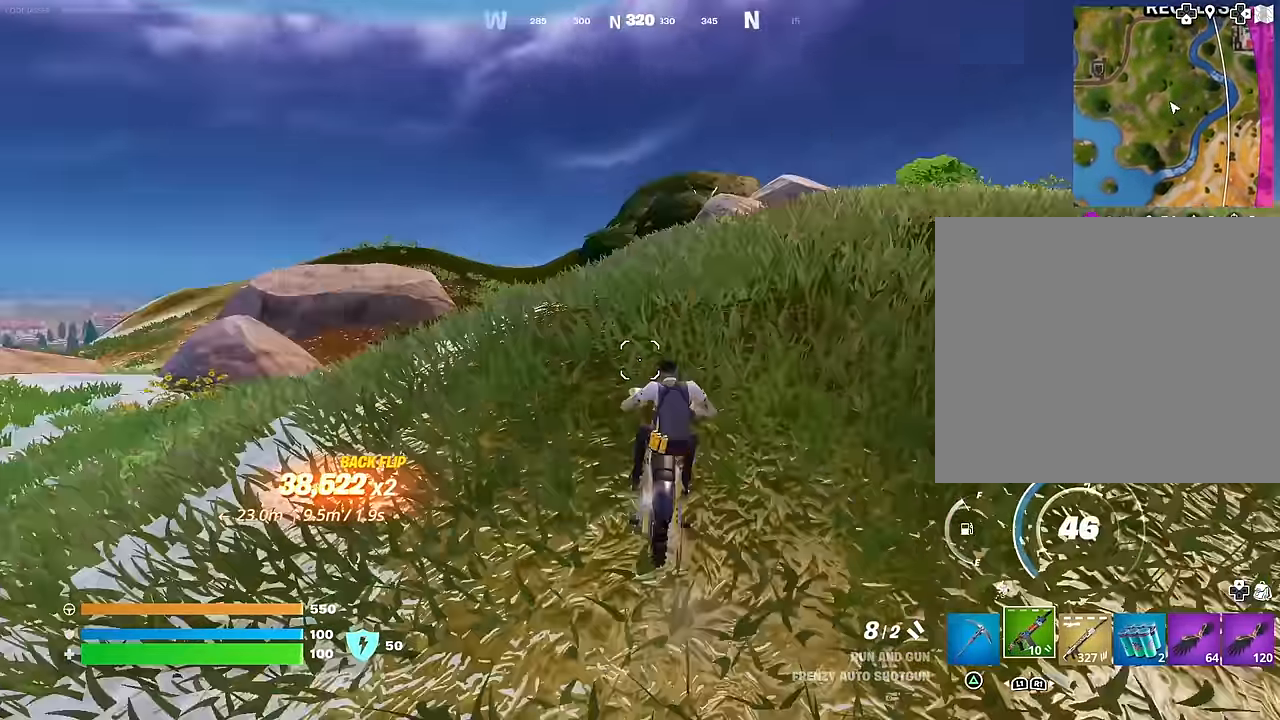
{"buttons": [], "left_stick": "up-right", "right_stick": "center", "events": [[50, "right_stick", "center"]]}
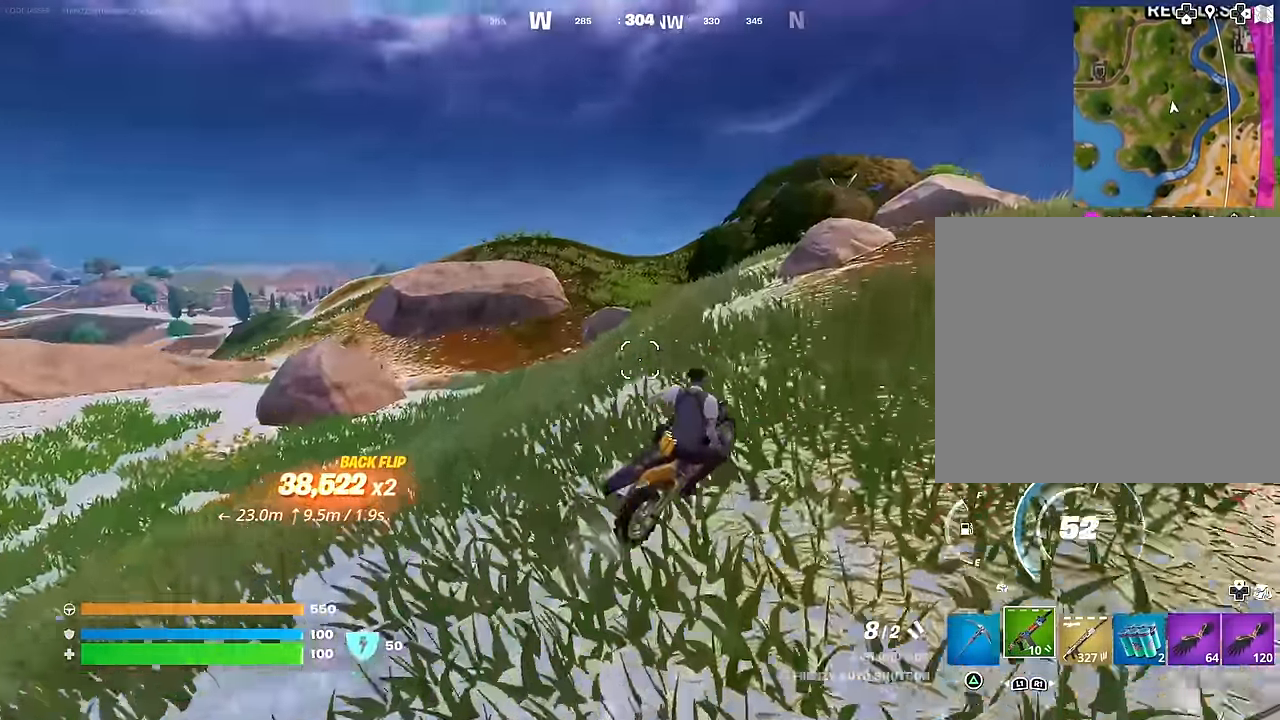
{"buttons": [], "left_stick": "up", "right_stick": "center", "events": [[17, "right_stick", "right"], [150, "right_stick", "center"], [267, "left_stick", "up"]]}
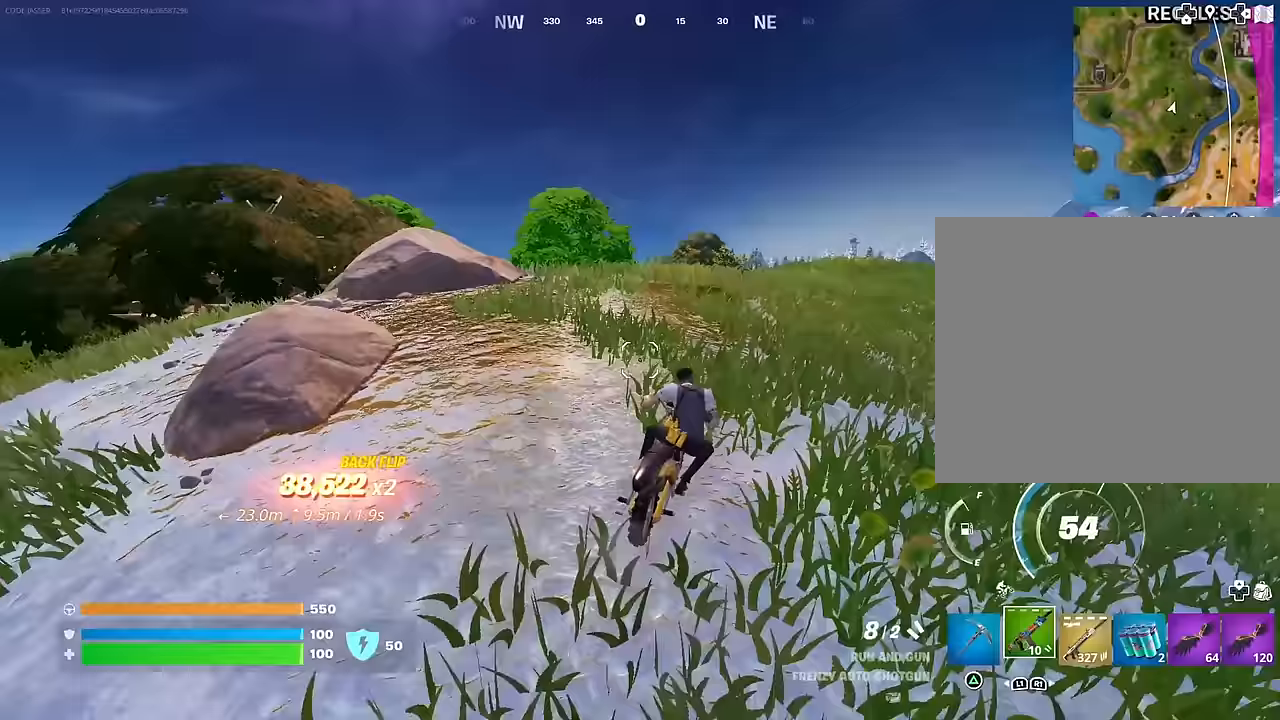
{"buttons": [], "left_stick": "up", "right_stick": "center", "events": [[300, "right_stick", "left"], [417, "right_stick", "center"]]}
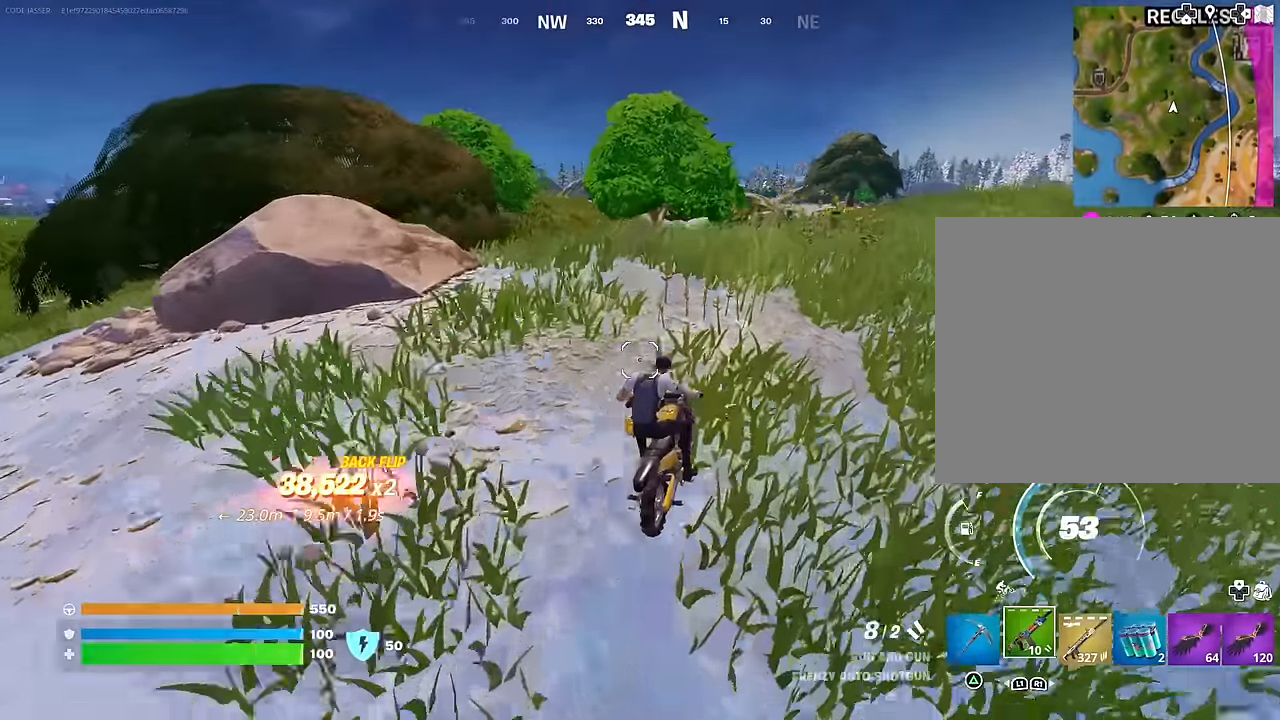
{"buttons": [], "left_stick": "up", "right_stick": "center", "events": []}
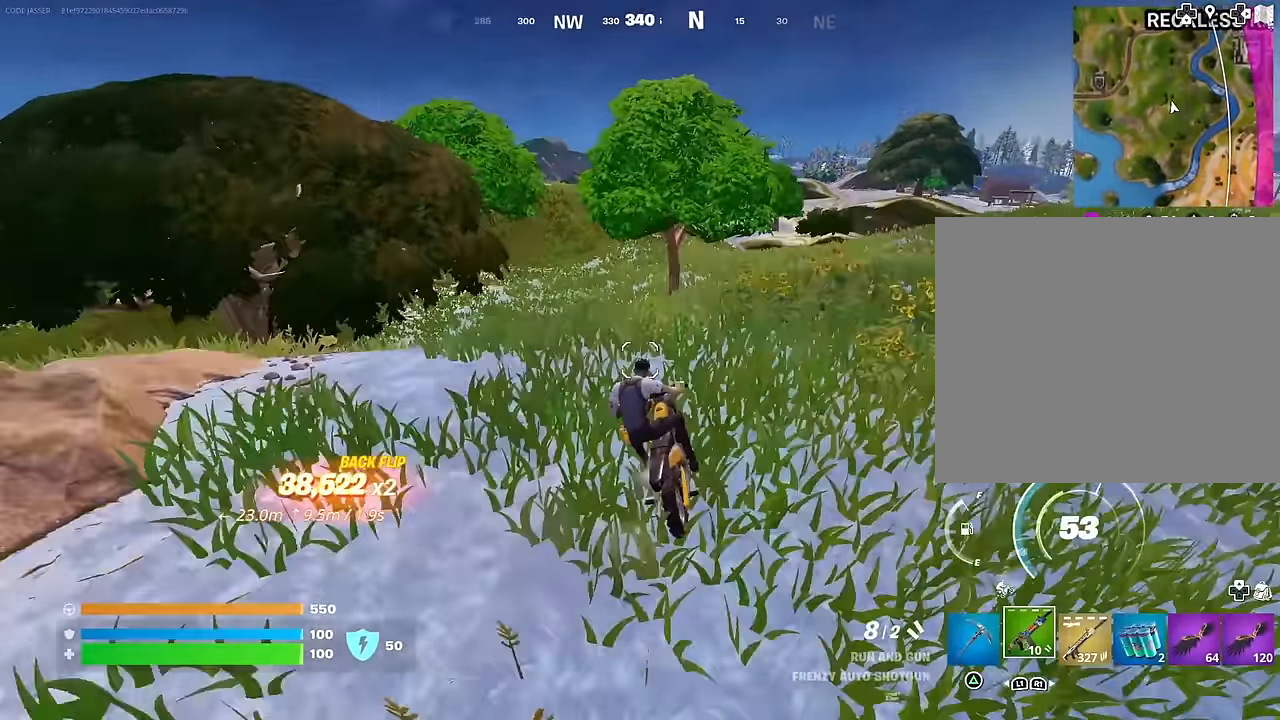
{"buttons": [], "left_stick": "up", "right_stick": "center", "events": [[333, "right_stick", "up-left"], [450, "right_stick", "center"]]}
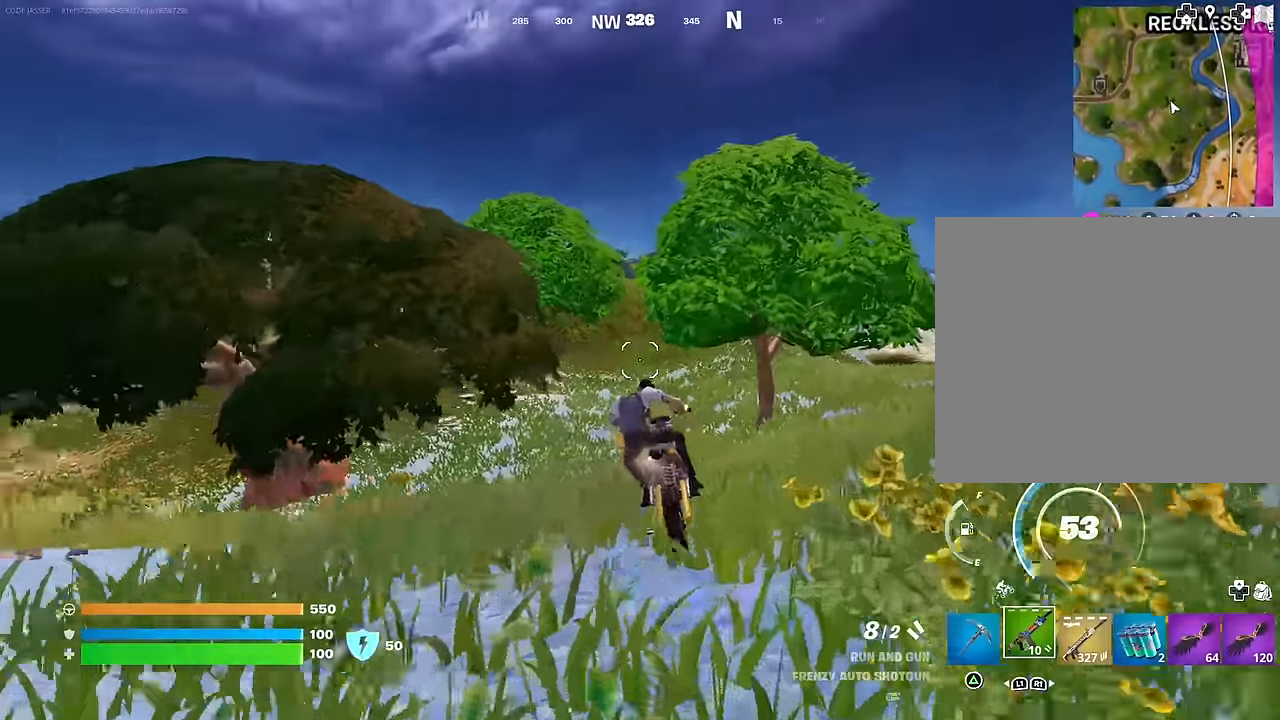
{"buttons": [], "left_stick": "up-right", "right_stick": "center", "events": [[250, "right_stick", "left"], [283, "left_stick", "up-right"], [417, "right_stick", "center"]]}
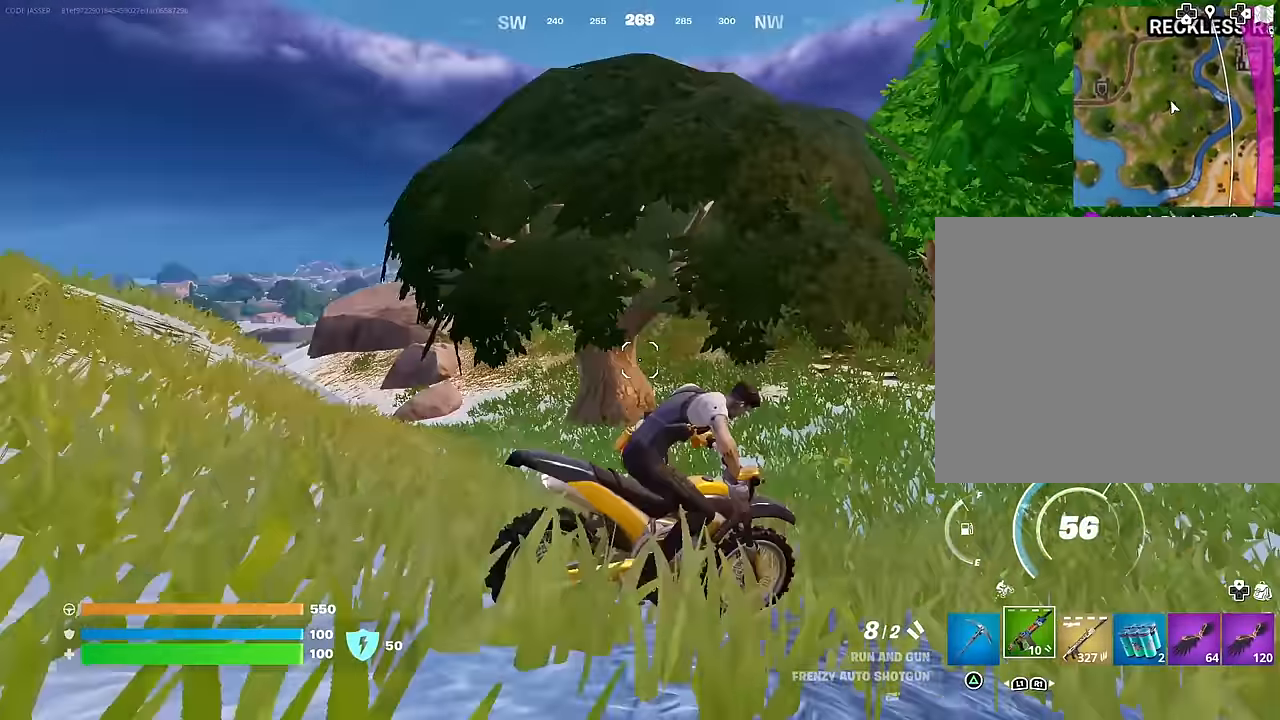
{"buttons": [], "left_stick": "up", "right_stick": "center", "events": [[83, "right_stick", "right"], [150, "left_stick", "up"], [233, "right_stick", "center"]]}
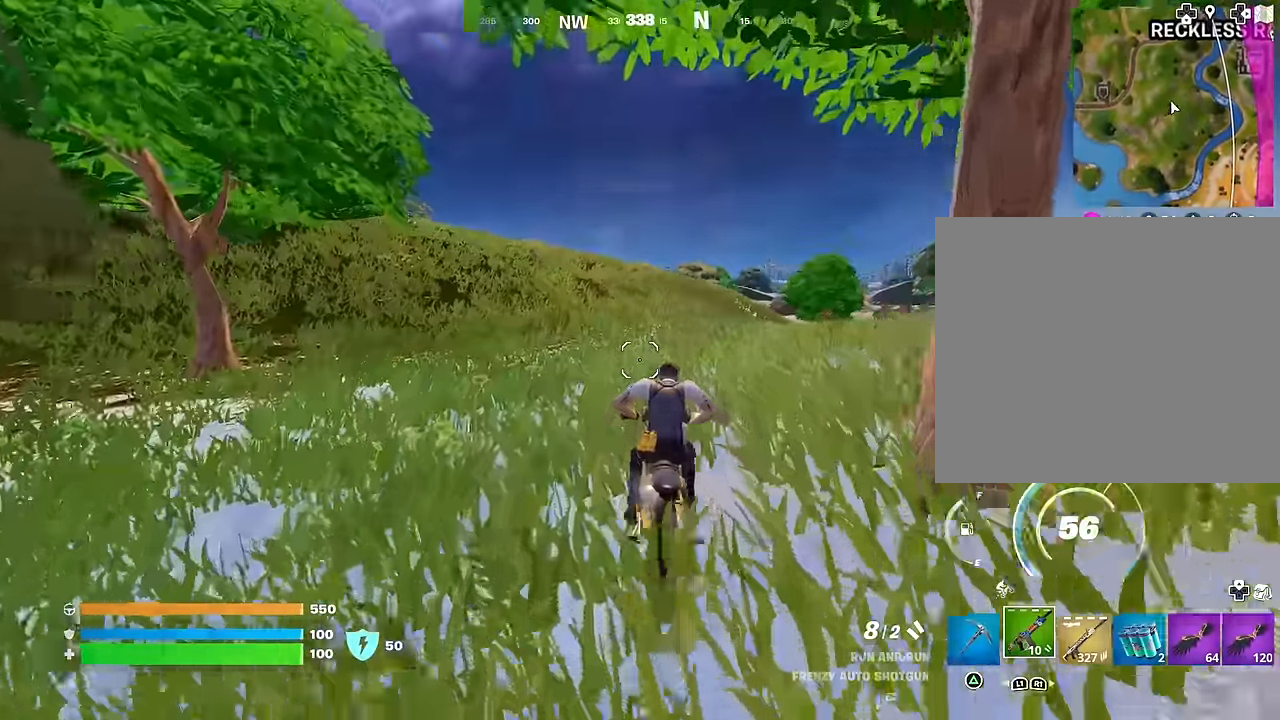
{"buttons": [], "left_stick": "up", "right_stick": "center", "events": []}
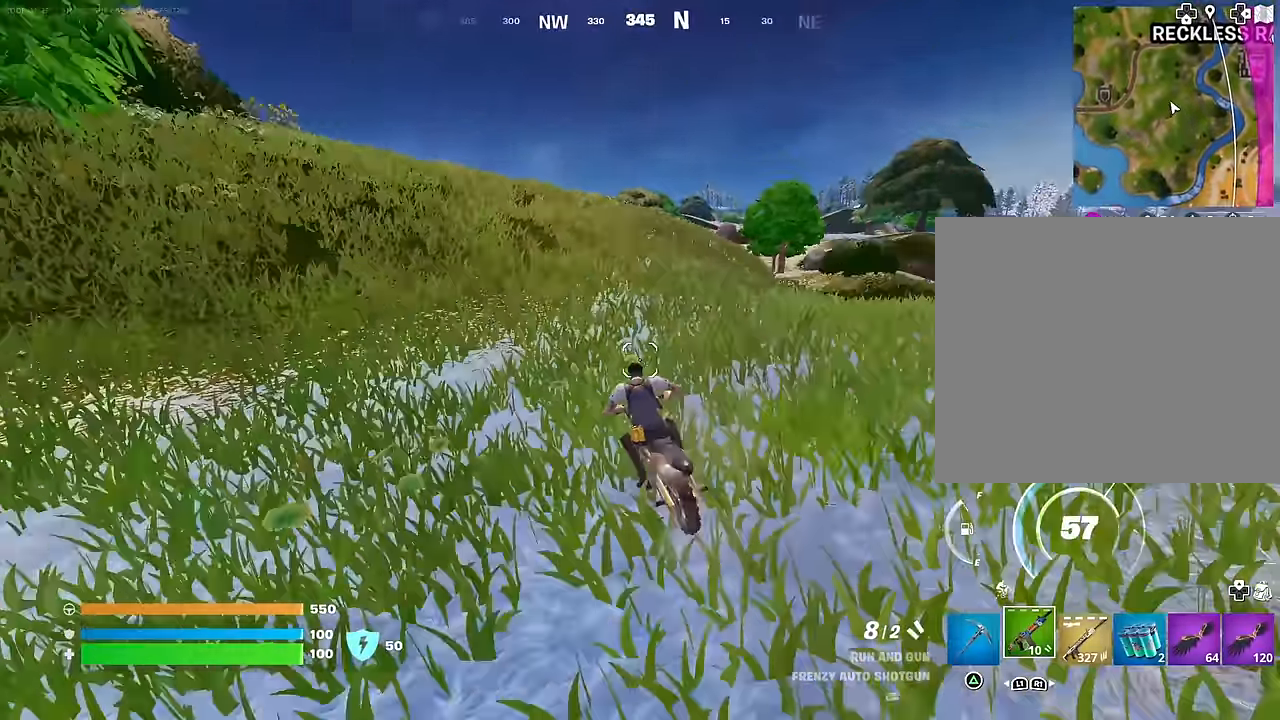
{"buttons": [], "left_stick": "up", "right_stick": "center", "events": []}